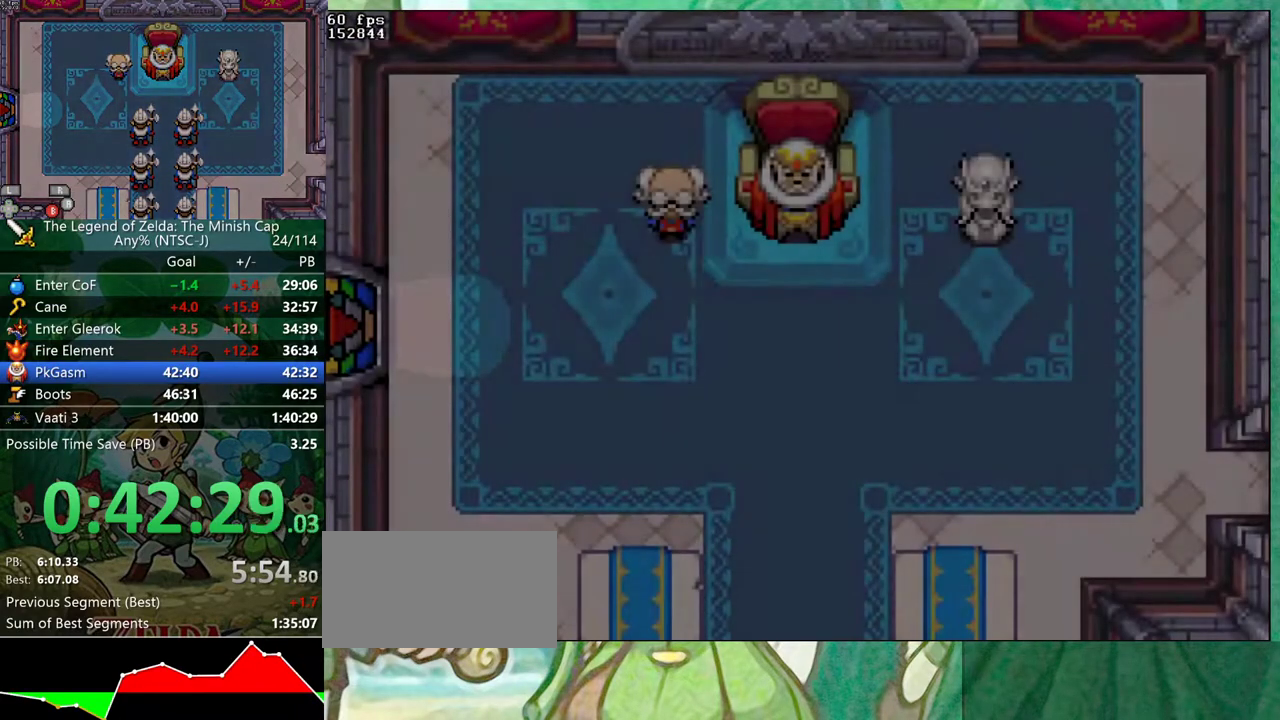
Gameplay with a controller (Nintendo layout); each line is a JSON object with the inputs held at the frame after it. "events" lists button and stick changes between this image and that frame as [ms after this image, input, new state], when the widget could be followed in between. Not read: L3 R3.
{"buttons": ["B"], "events": []}
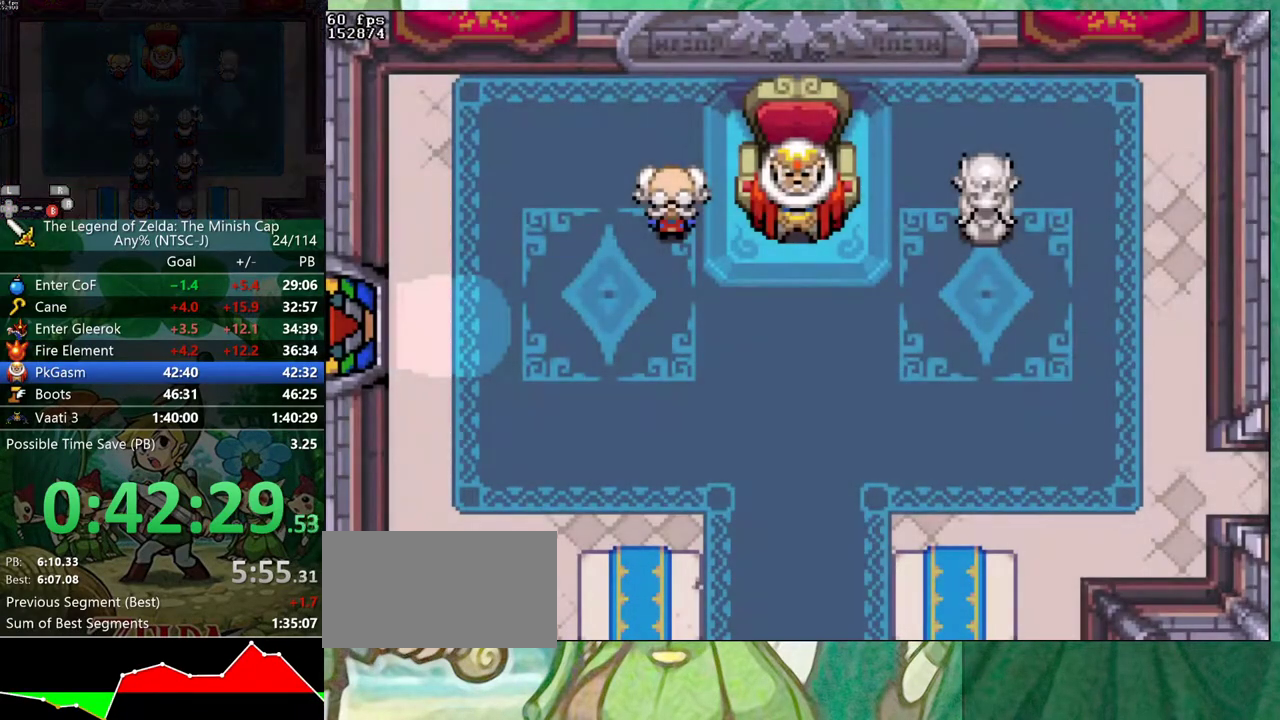
{"buttons": ["B"], "events": []}
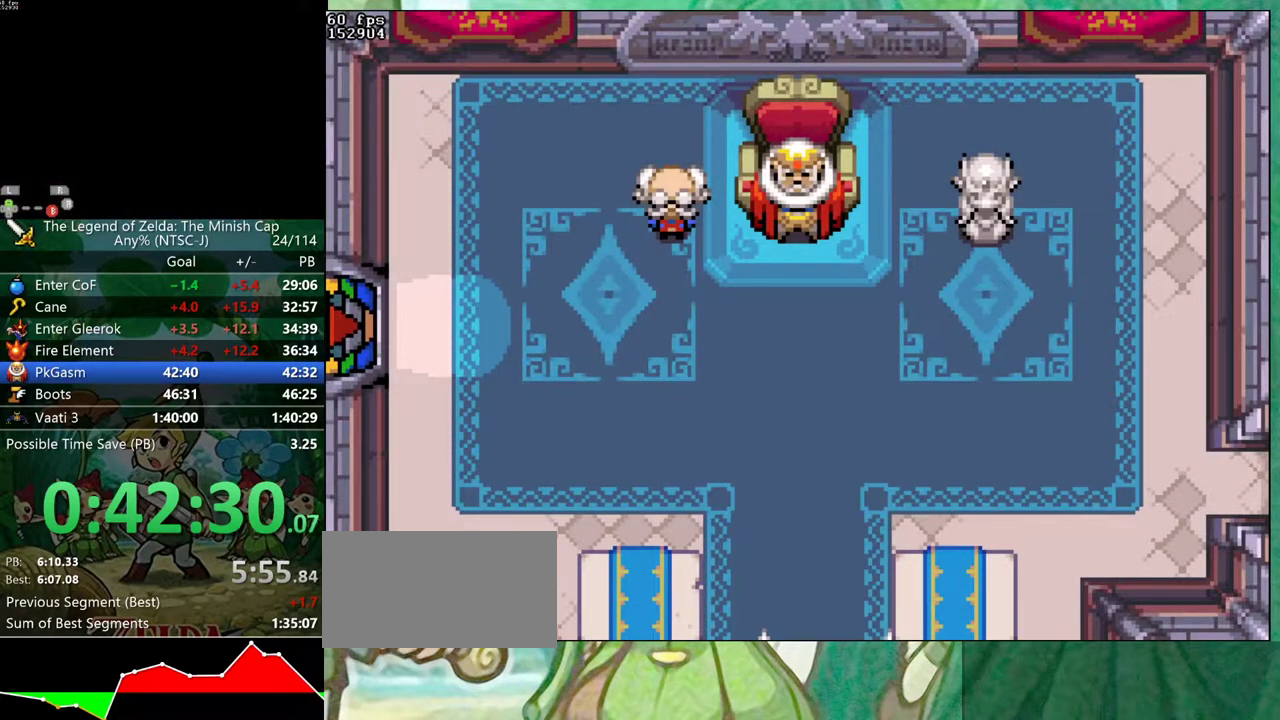
{"buttons": ["B"], "events": []}
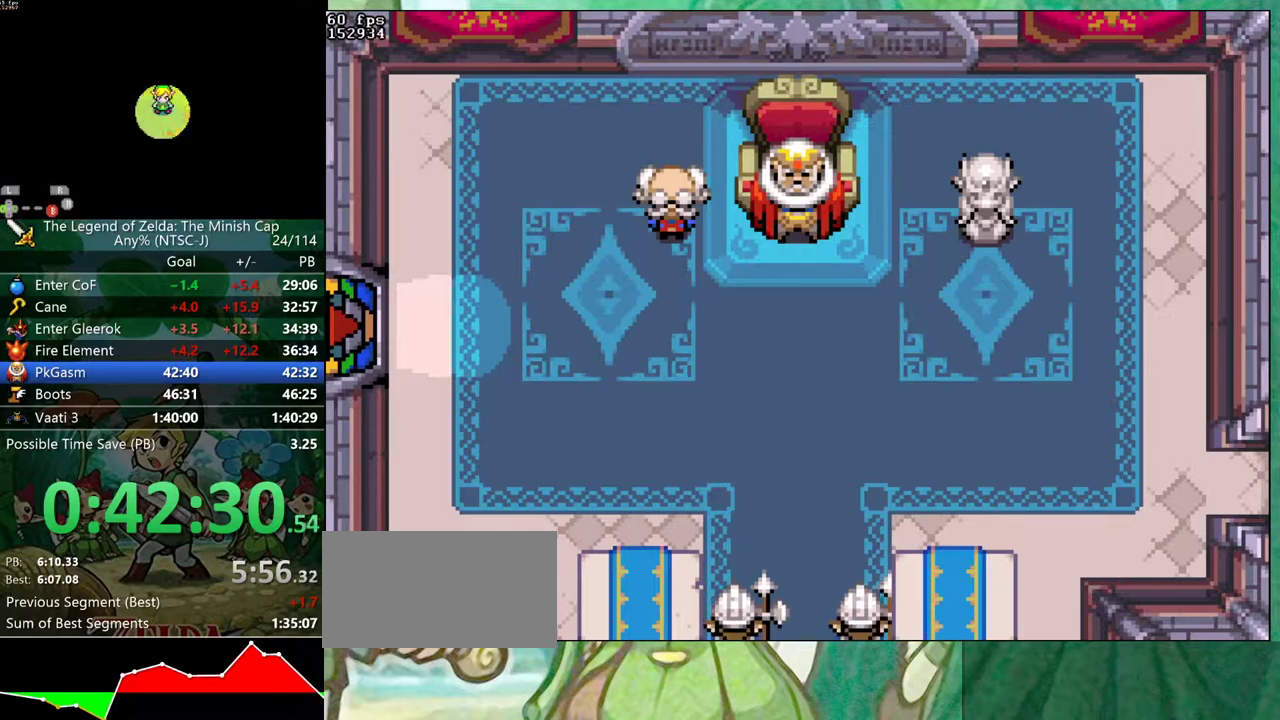
{"buttons": ["B", "DPAD_UP"]}
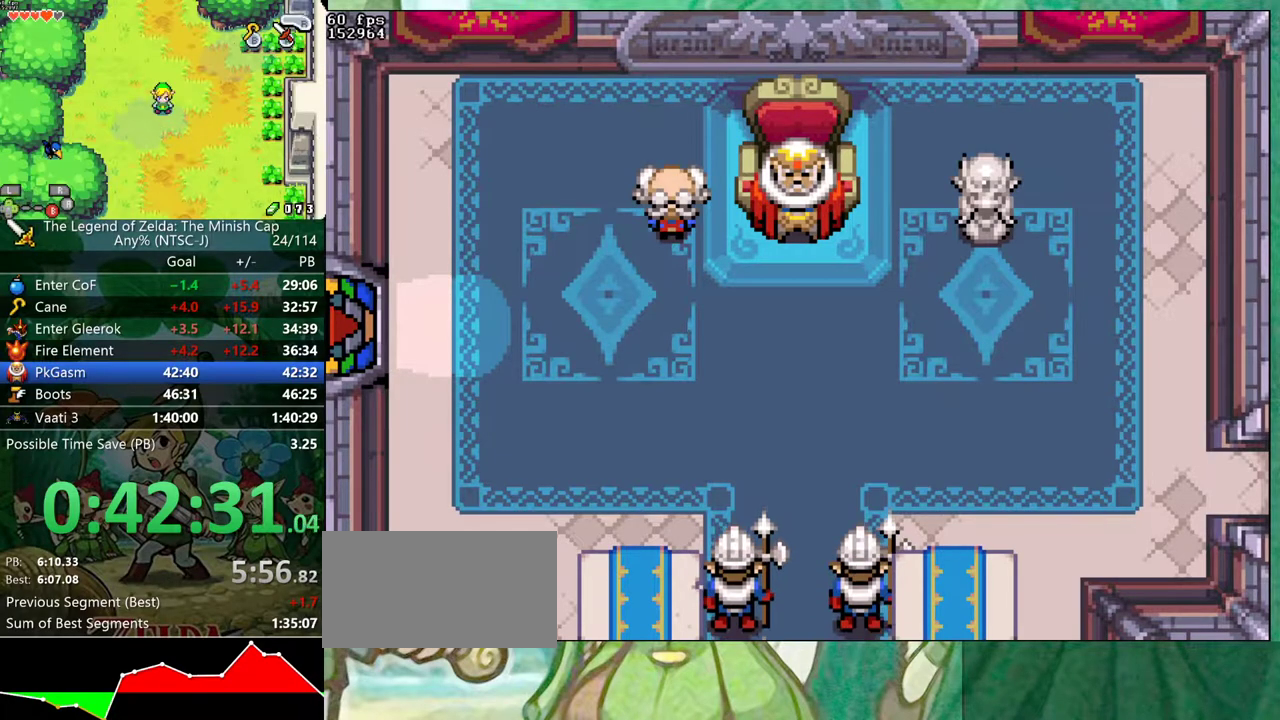
{"buttons": ["B", "DPAD_RIGHT"]}
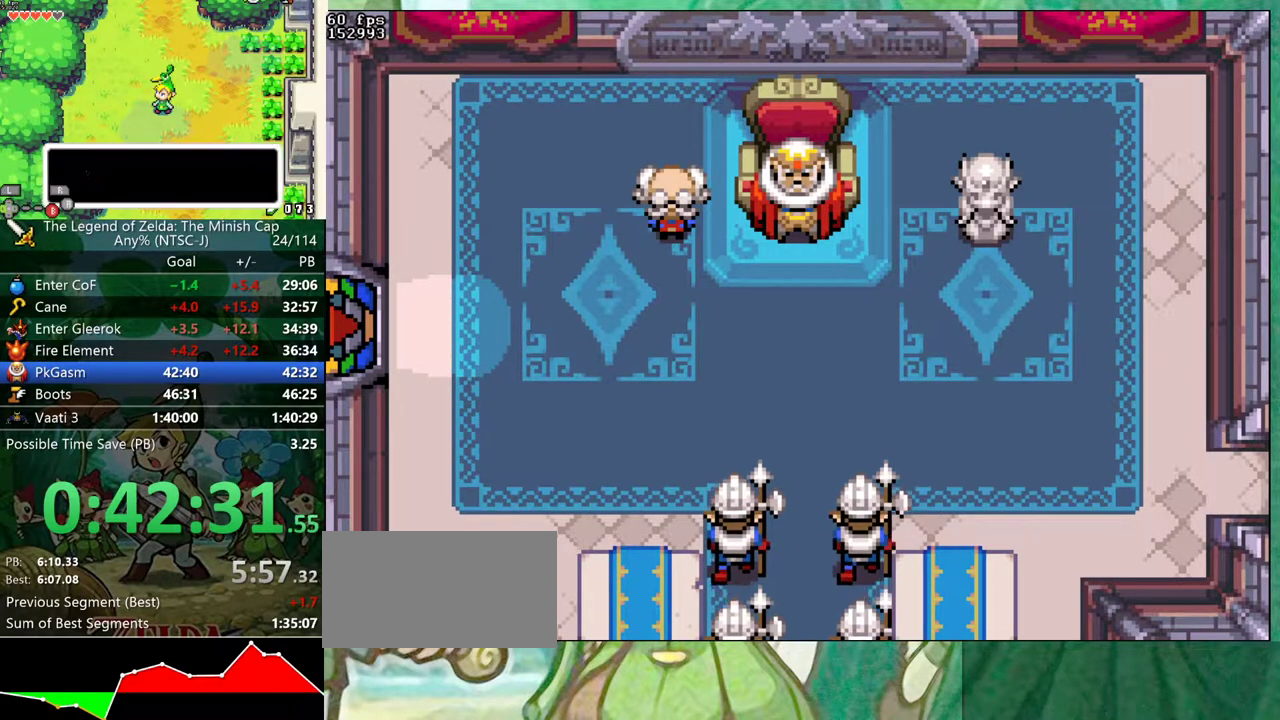
{"buttons": ["B"], "events": [[183, "DPAD_RIGHT", "up"]]}
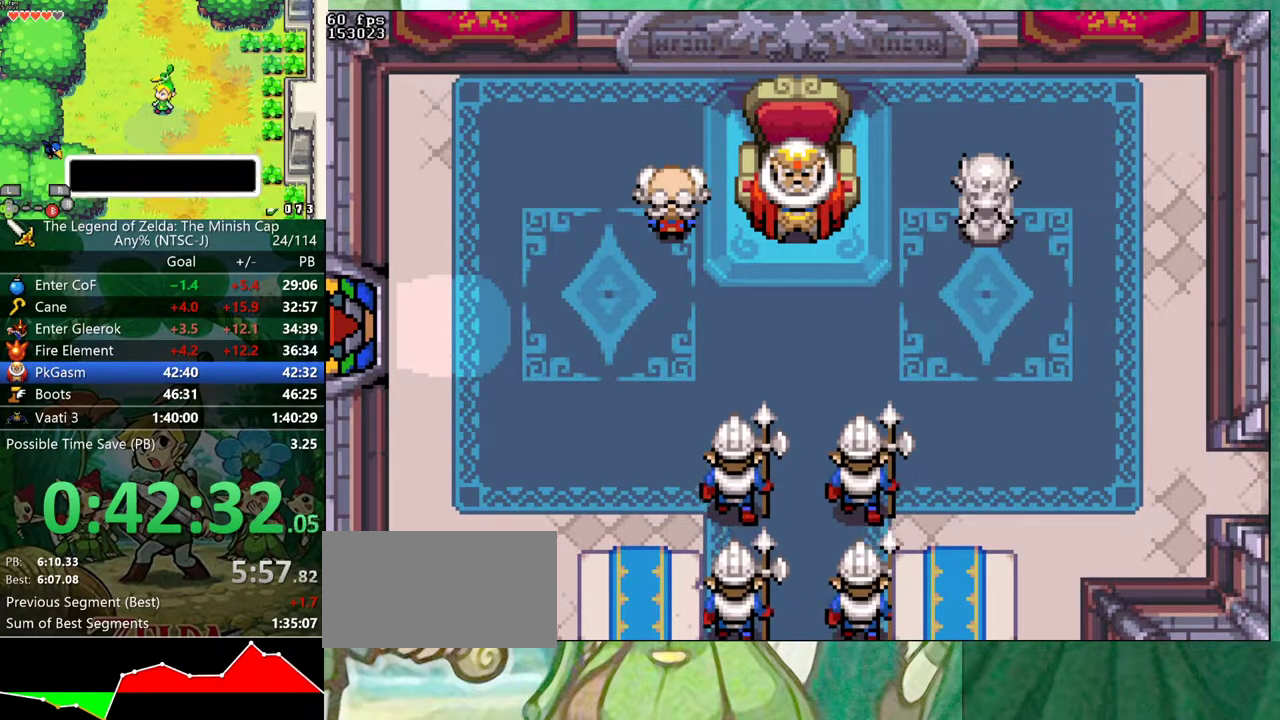
{"buttons": ["B", "DPAD_UP"]}
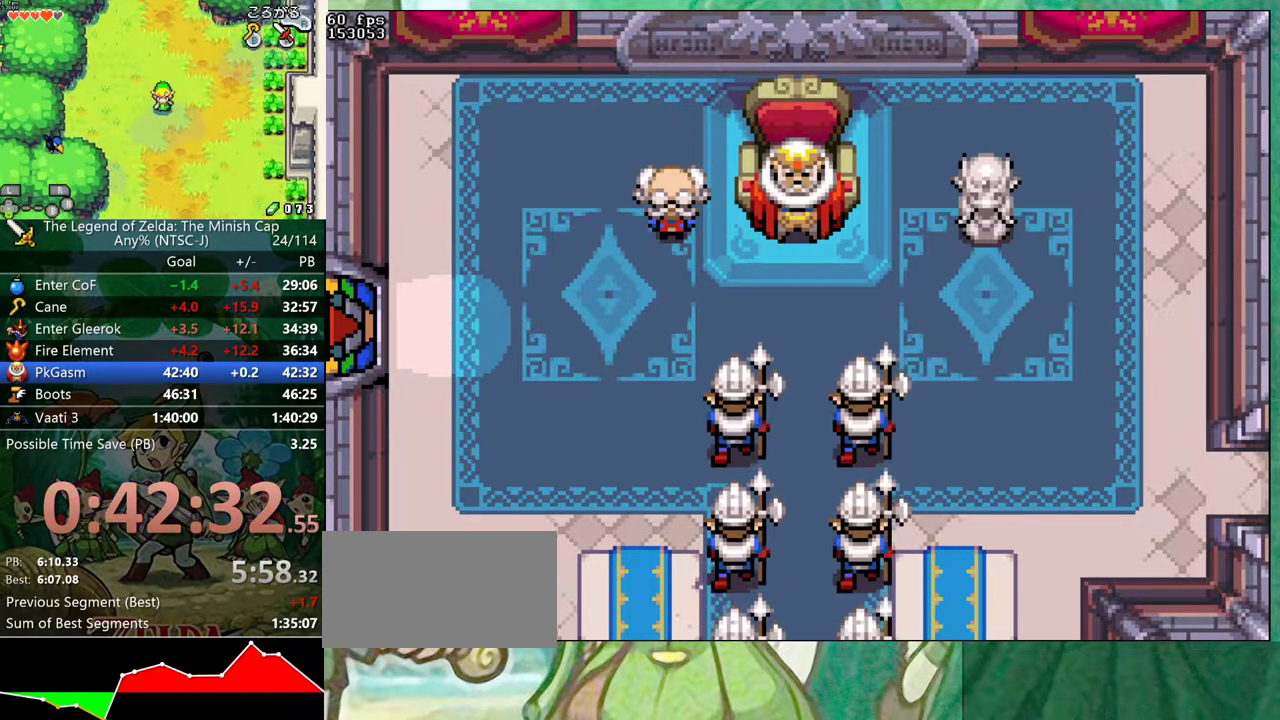
{"buttons": ["B", "DPAD_UP", "DPAD_RIGHT"], "events": [[83, "DPAD_RIGHT", "down"], [133, "DPAD_RIGHT", "up"], [217, "DPAD_RIGHT", "down"], [283, "DPAD_RIGHT", "up"], [350, "DPAD_RIGHT", "down"], [400, "DPAD_RIGHT", "up"], [467, "DPAD_RIGHT", "down"]]}
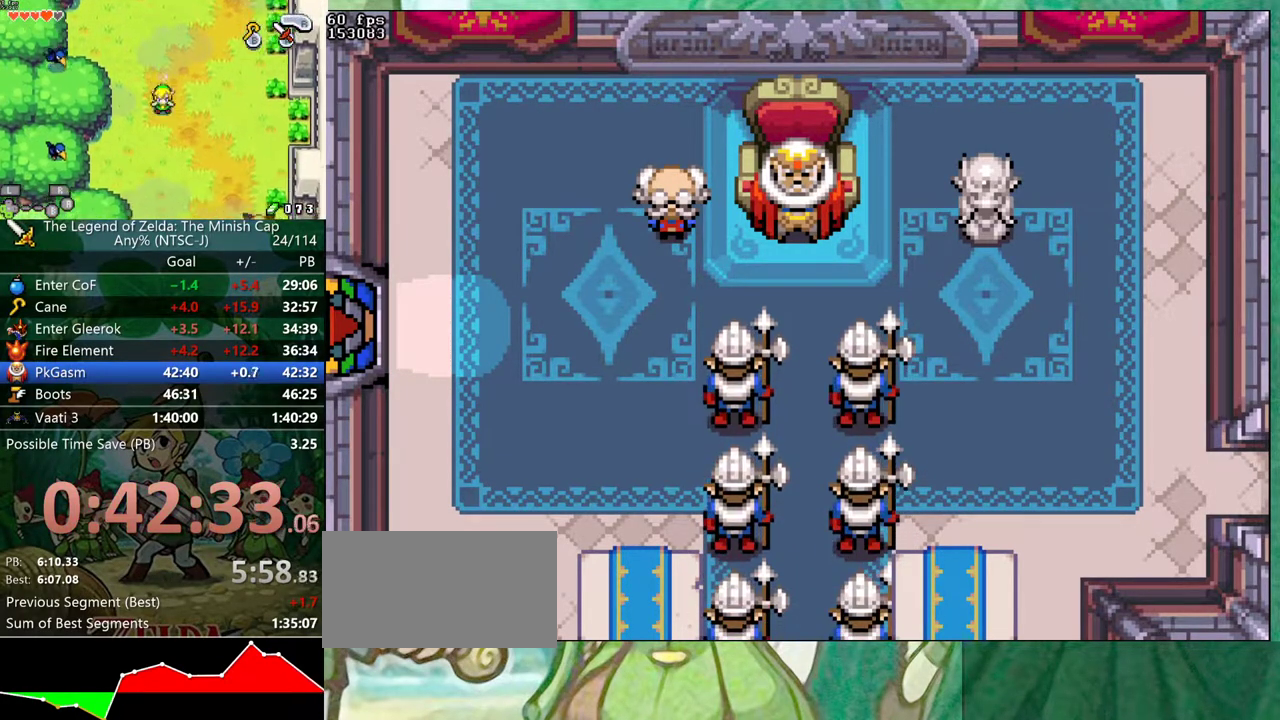
{"buttons": ["B", "DPAD_RIGHT"]}
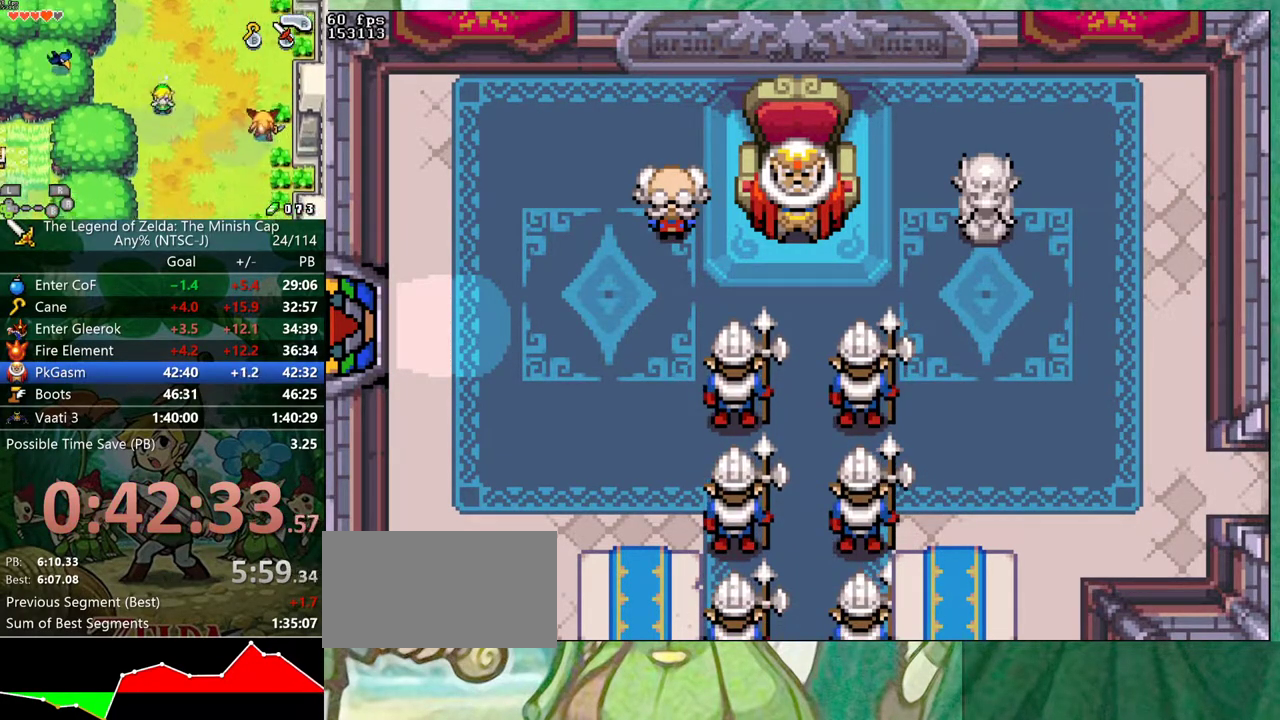
{"buttons": ["B", "DPAD_RIGHT"], "events": [[50, "DPAD_RIGHT", "up"], [117, "DPAD_RIGHT", "down"], [167, "DPAD_RIGHT", "up"], [250, "DPAD_RIGHT", "down"], [300, "DPAD_RIGHT", "up"], [500, "DPAD_RIGHT", "down"]]}
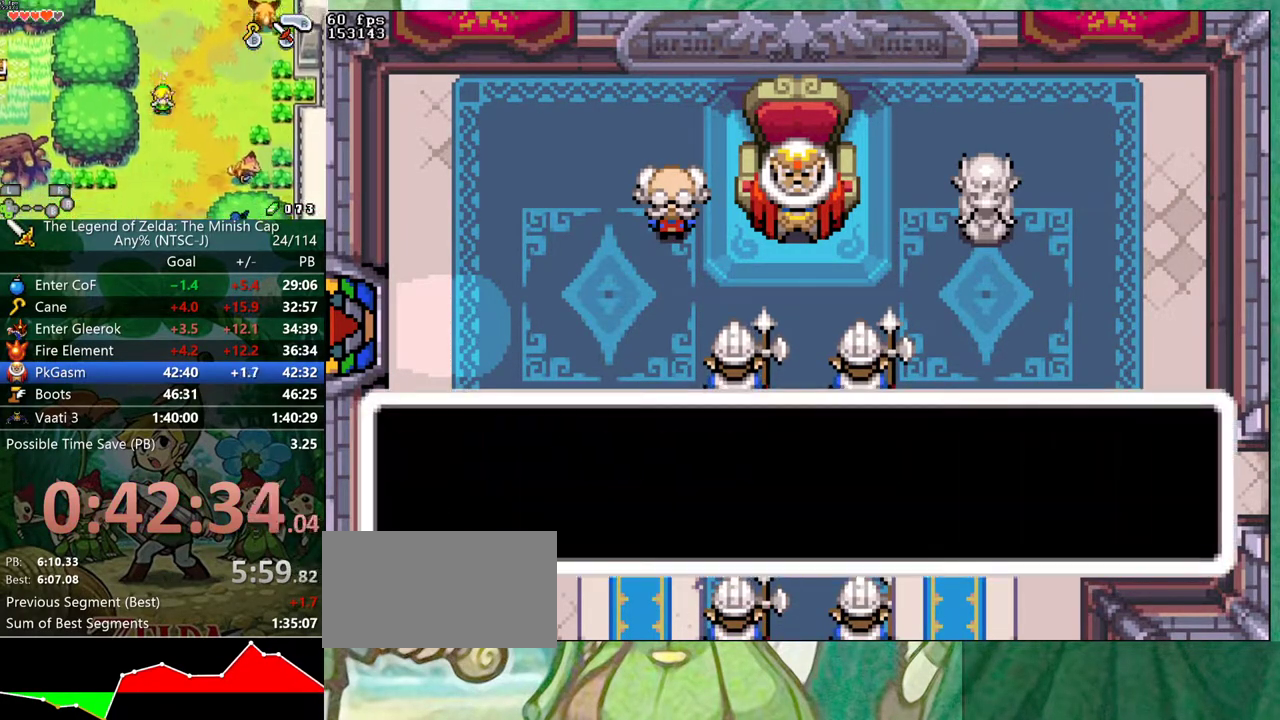
{"buttons": ["B"], "events": [[50, "DPAD_RIGHT", "up"], [133, "DPAD_RIGHT", "down"], [183, "DPAD_RIGHT", "up"], [267, "DPAD_RIGHT", "down"], [317, "DPAD_RIGHT", "up"], [383, "DPAD_RIGHT", "down"], [450, "DPAD_RIGHT", "up"]]}
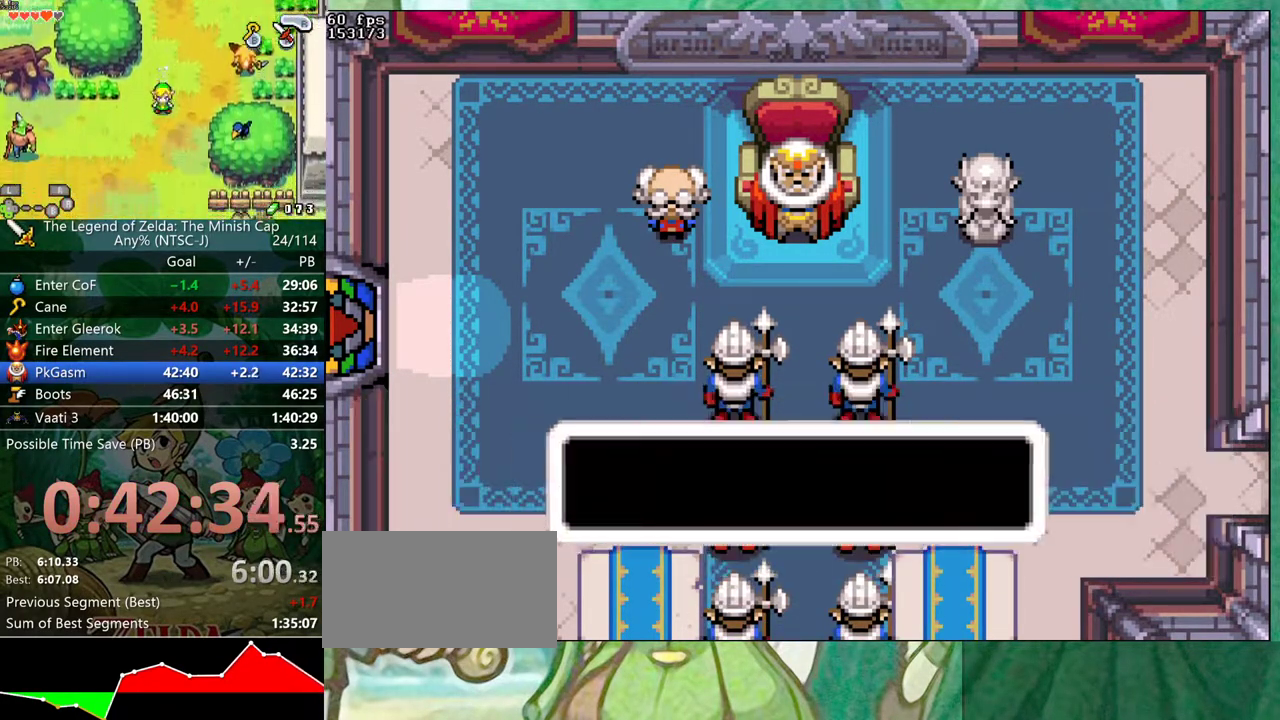
{"buttons": ["B", "DPAD_LEFT"]}
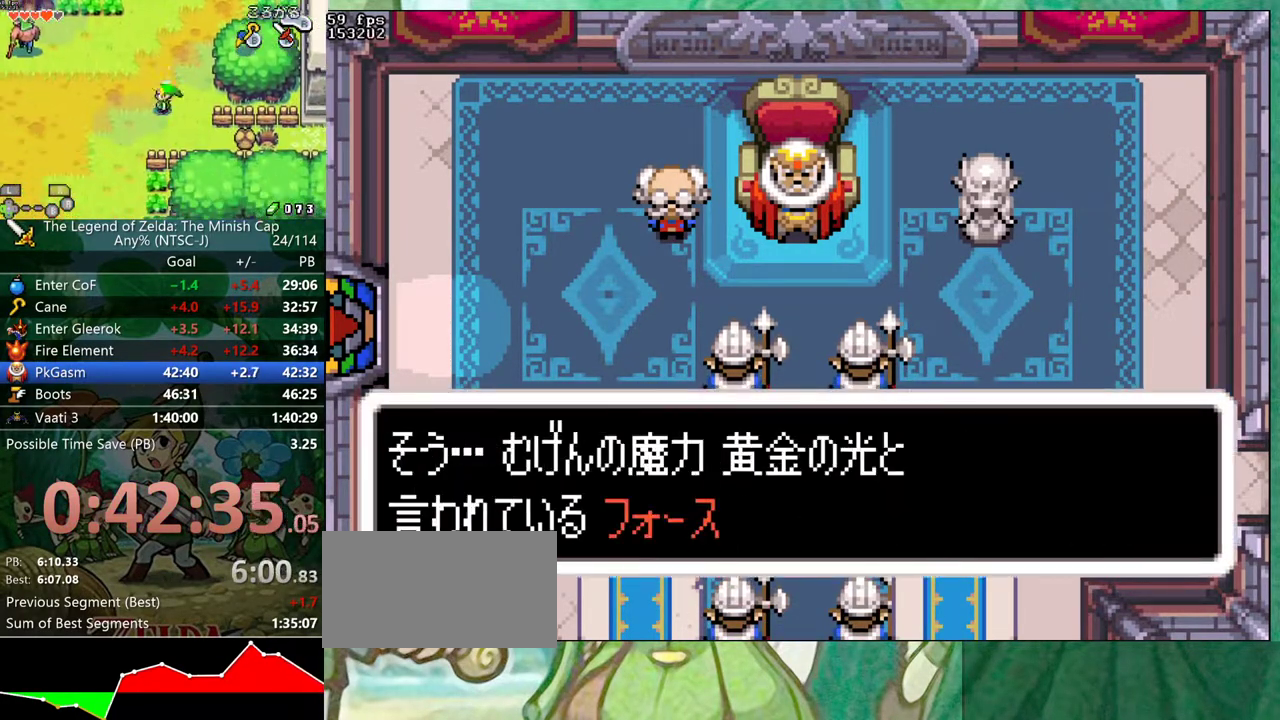
{"buttons": ["B"]}
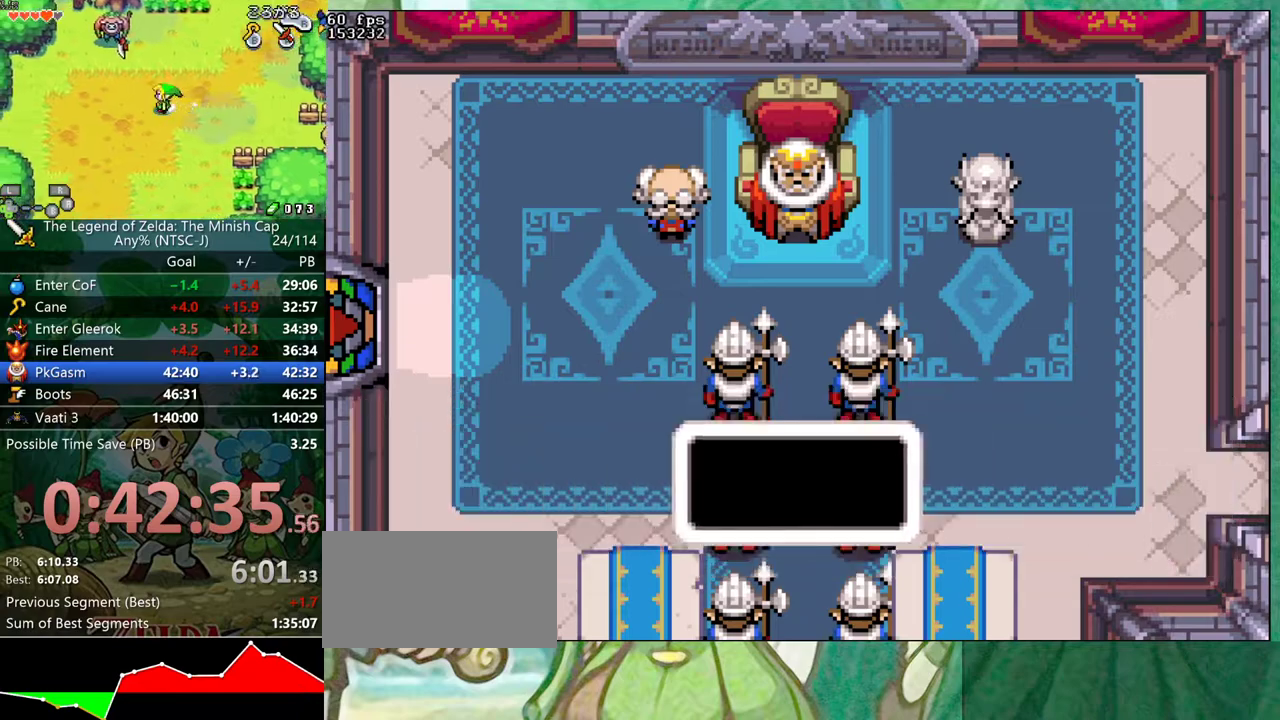
{"buttons": ["B"], "events": []}
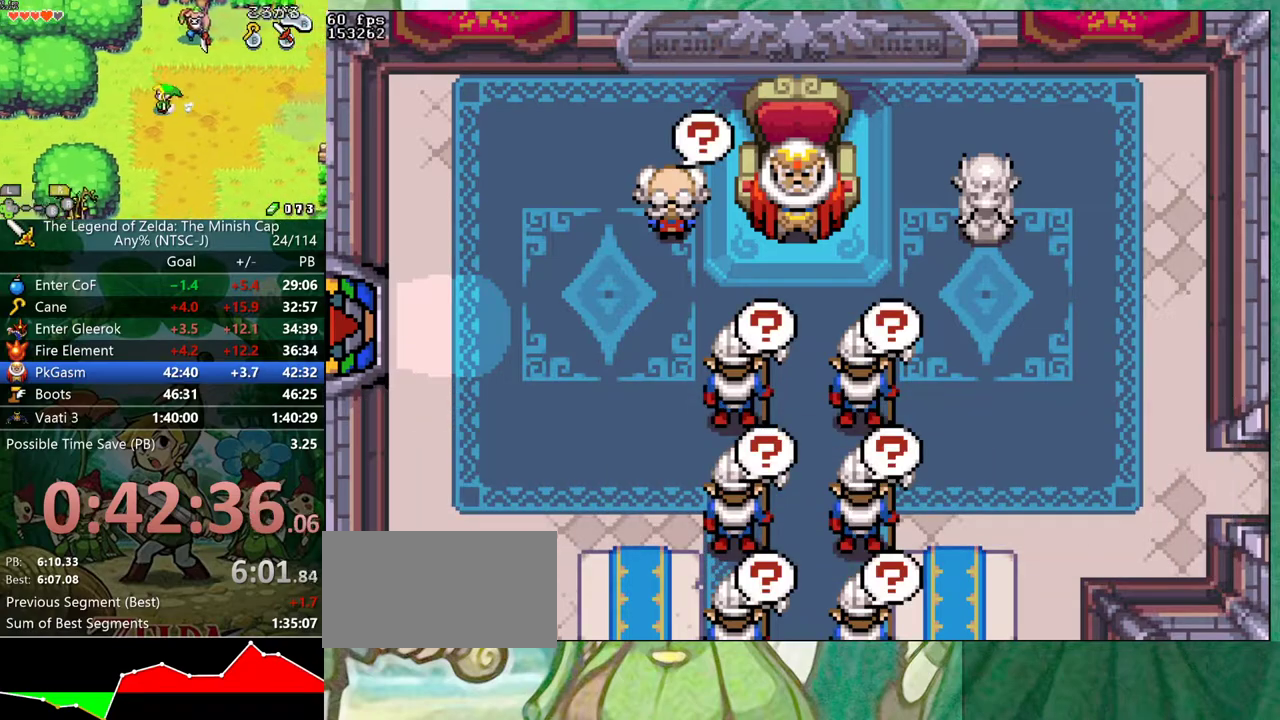
{"buttons": ["B", "DPAD_LEFT"]}
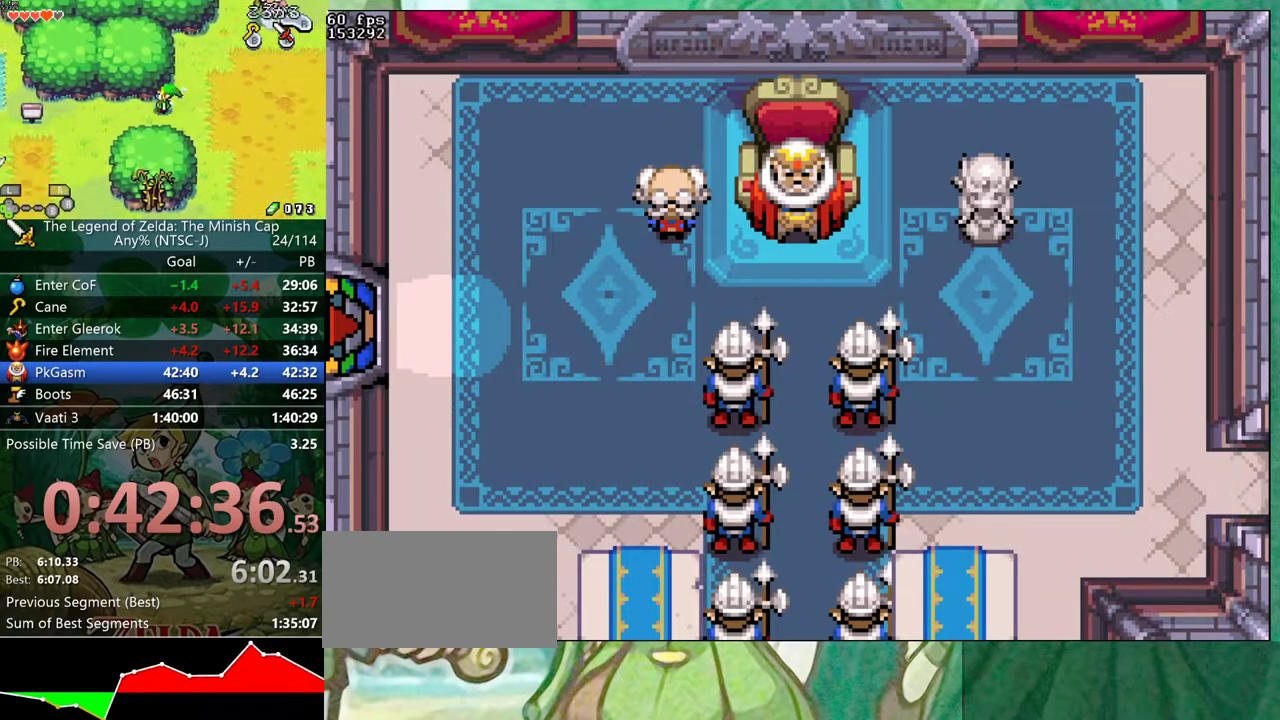
{"buttons": ["B", "DPAD_UP"]}
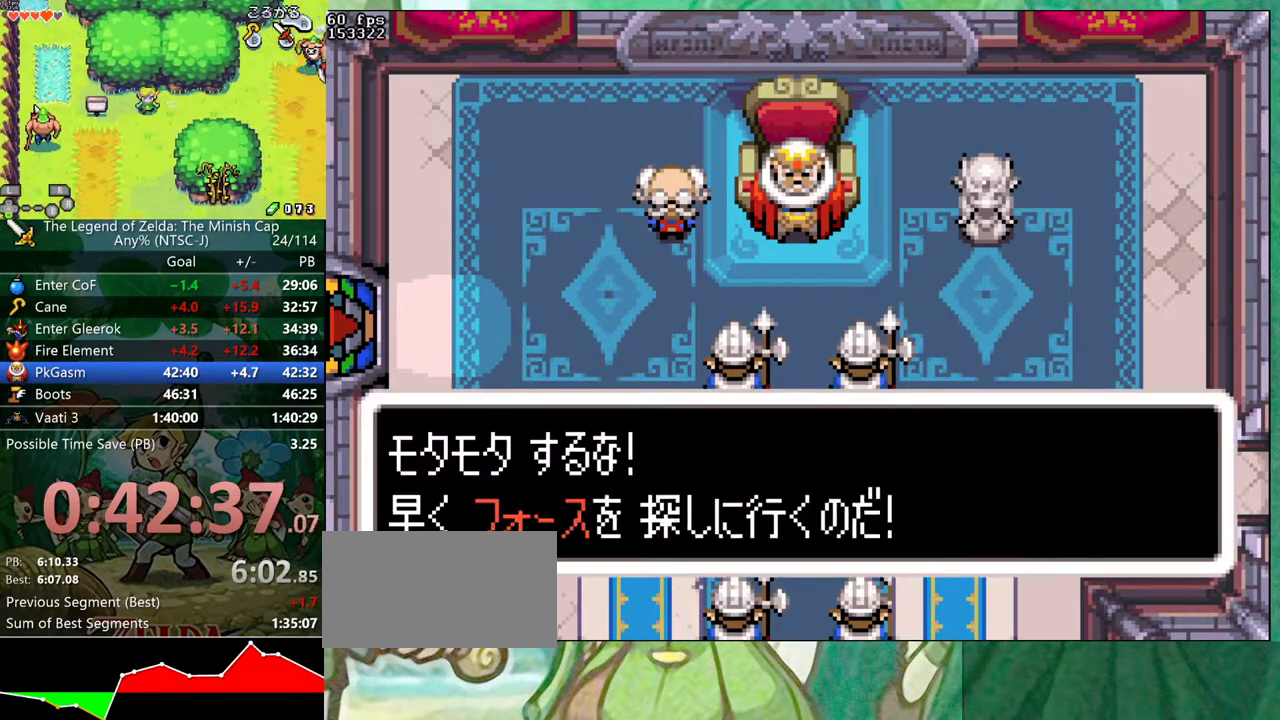
{"buttons": ["B", "DPAD_UP", "DPAD_RIGHT"], "events": [[200, "DPAD_RIGHT", "down"], [250, "DPAD_RIGHT", "up"], [467, "DPAD_RIGHT", "down"]]}
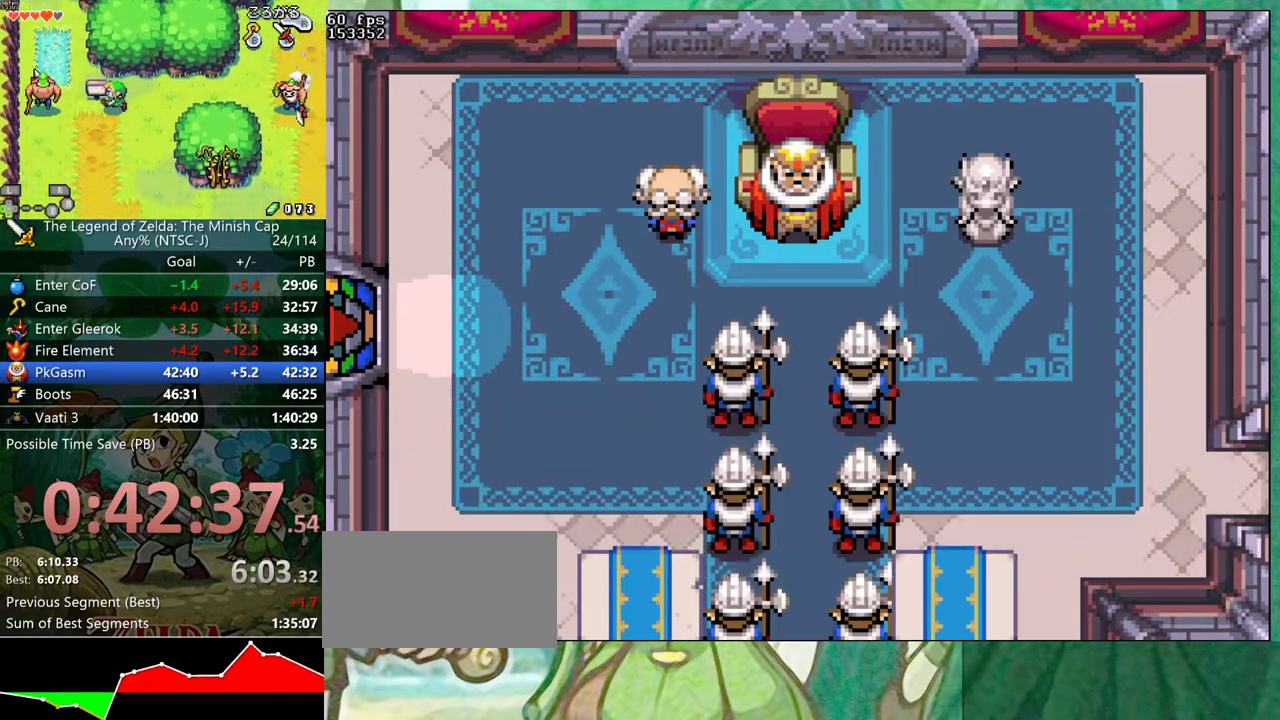
{"buttons": ["B", "DPAD_LEFT"]}